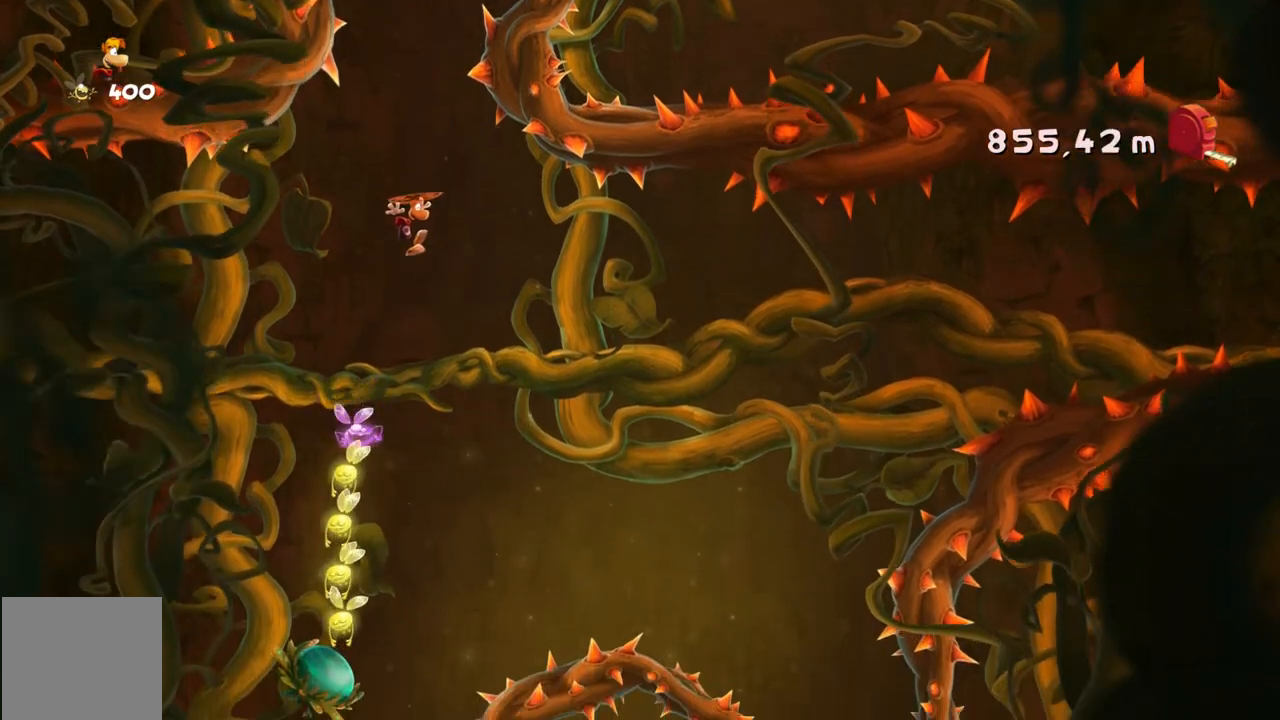
Gameplay with a controller (Xbox layout); each line is a JSON object with the inputs held at the frame after it (dt_ms = milliseconds from this image to that frame). "events" lists button and stick changes between this image and that frame as [ms after this image, input, new state], when the widget could be followed in between. Not read: A L1 L3 R1 R3 right_stick.
{"dt_ms": 501, "buttons": [], "left_stick": "center", "events": [[267, "left_stick", "left"], [501, "left_stick", "center"]]}
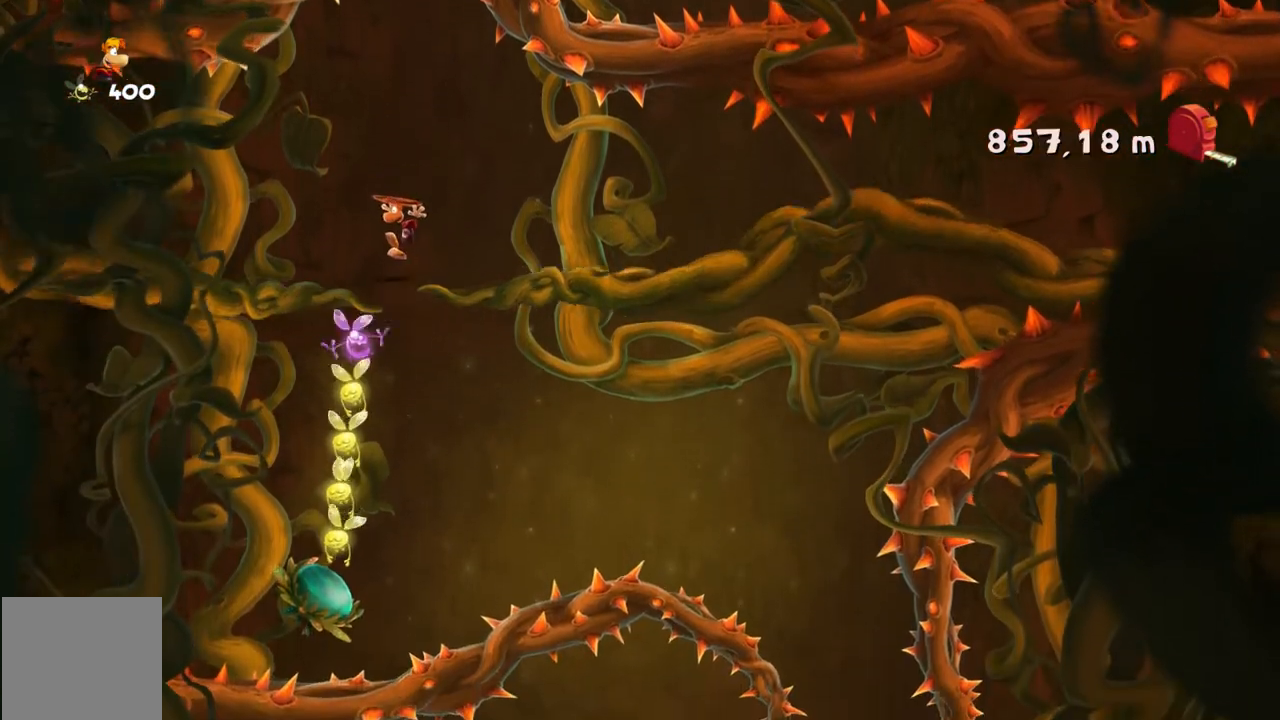
{"dt_ms": 500, "buttons": [], "left_stick": "center", "events": [[267, "left_stick", "left"], [500, "left_stick", "center"]]}
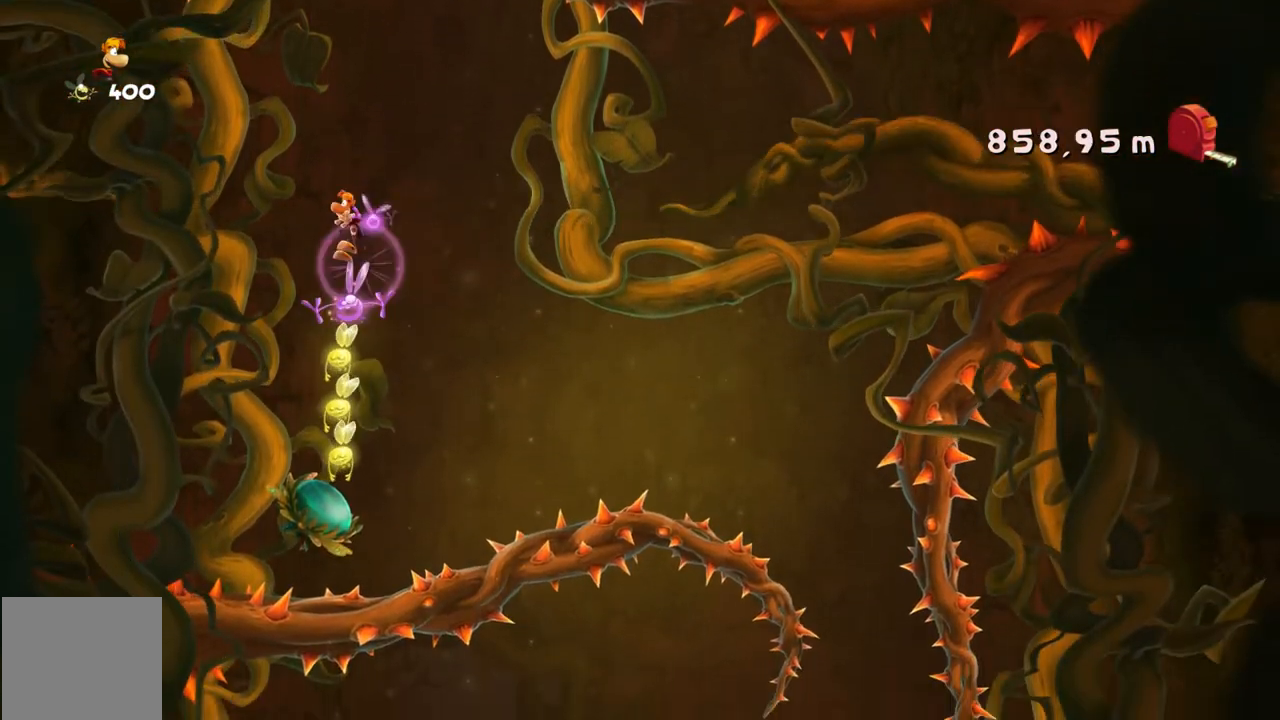
{"dt_ms": 501, "buttons": [], "left_stick": "center", "events": []}
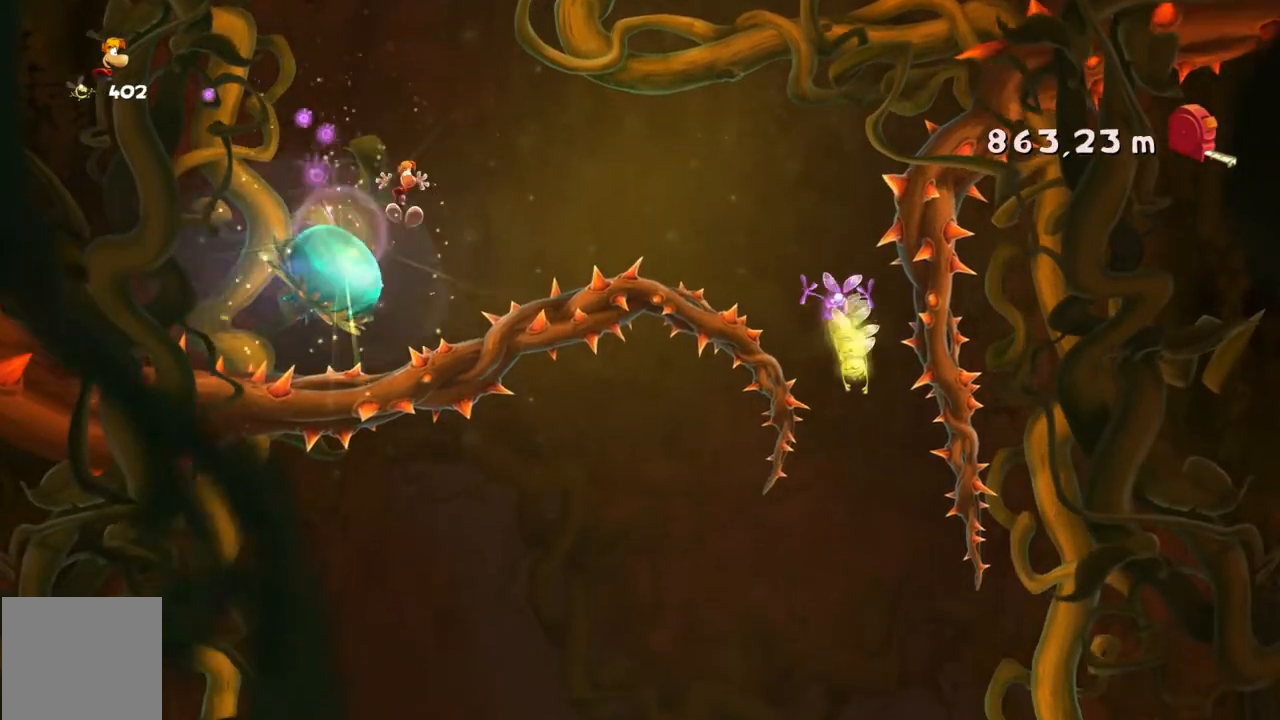
{"dt_ms": 500, "buttons": [], "left_stick": "left", "events": [[400, "left_stick", "left"]]}
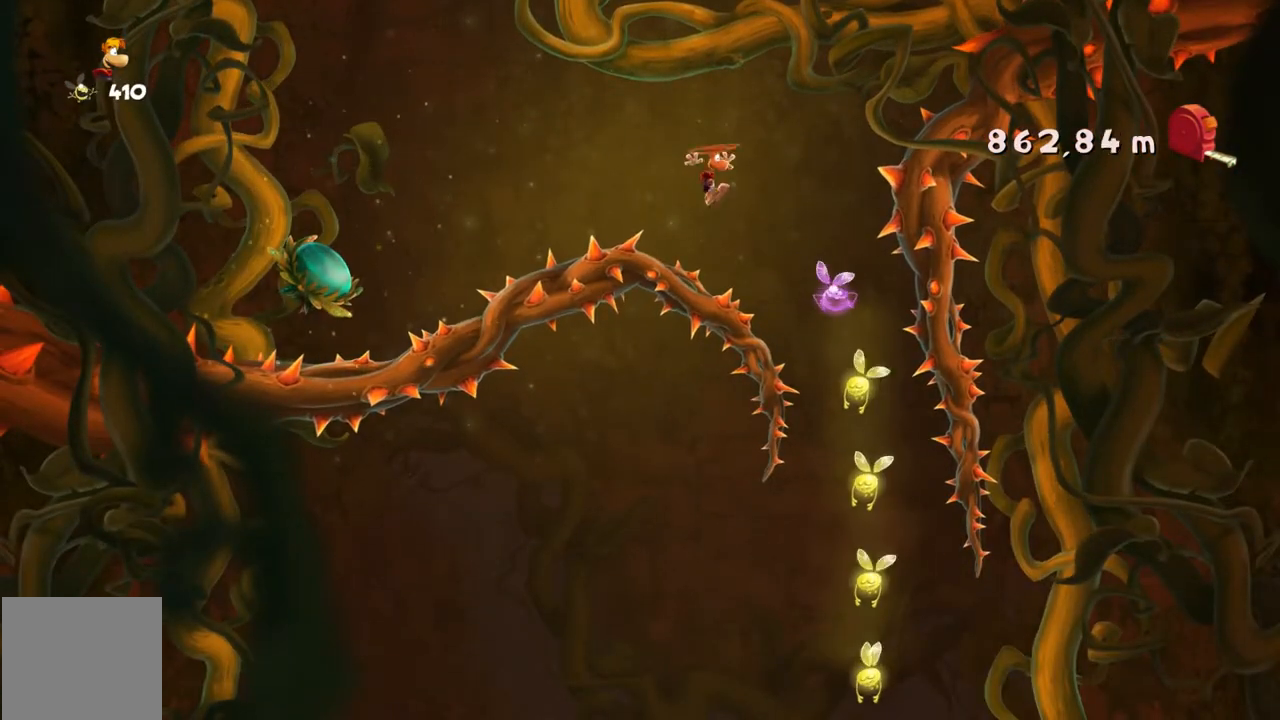
{"dt_ms": 501, "buttons": [], "left_stick": "center", "events": [[468, "left_stick", "center"]]}
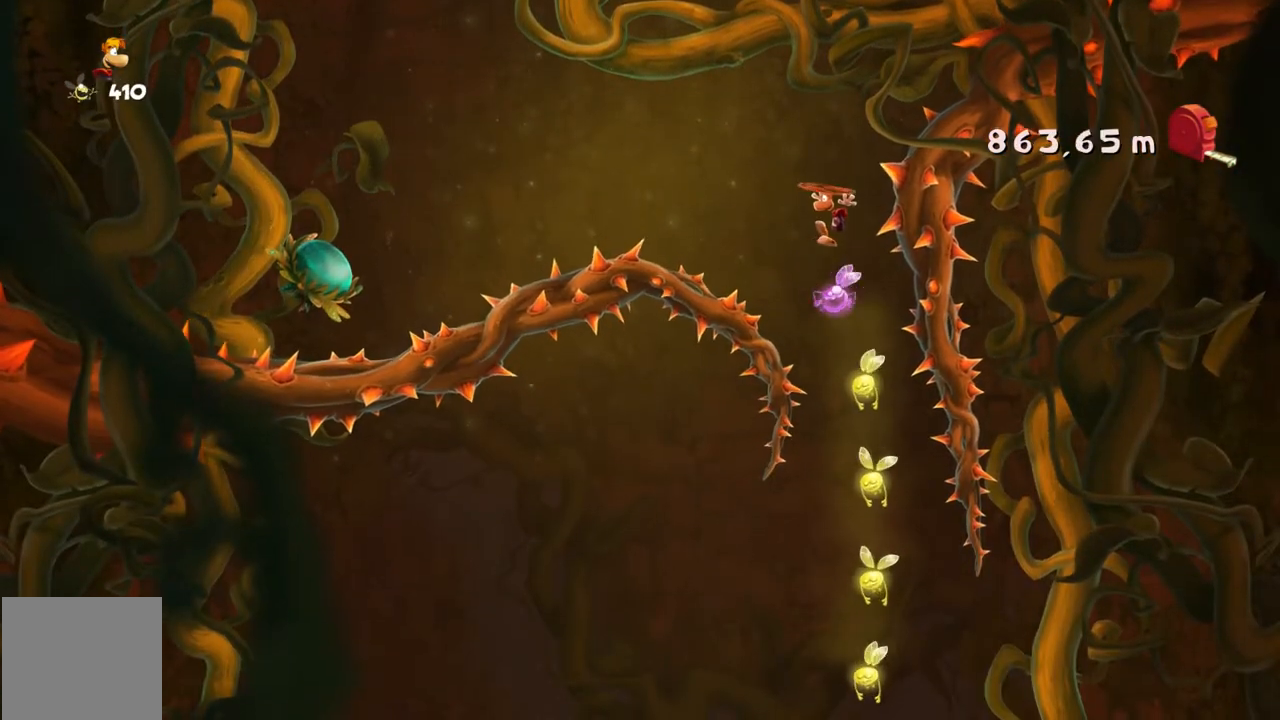
{"dt_ms": 500, "buttons": [], "left_stick": "left", "events": [[67, "left_stick", "right"], [200, "left_stick", "center"], [267, "left_stick", "left"]]}
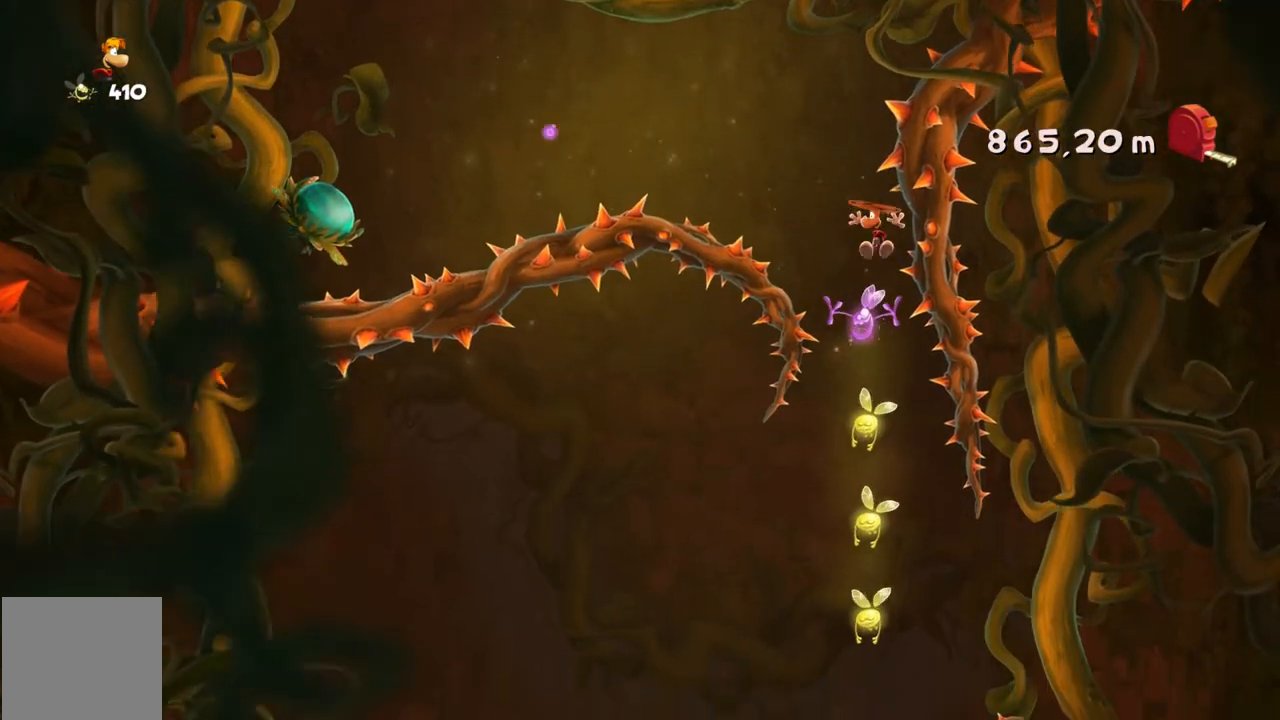
{"dt_ms": 501, "buttons": [], "left_stick": "center", "events": [[34, "left_stick", "center"], [201, "left_stick", "left"], [334, "left_stick", "center"]]}
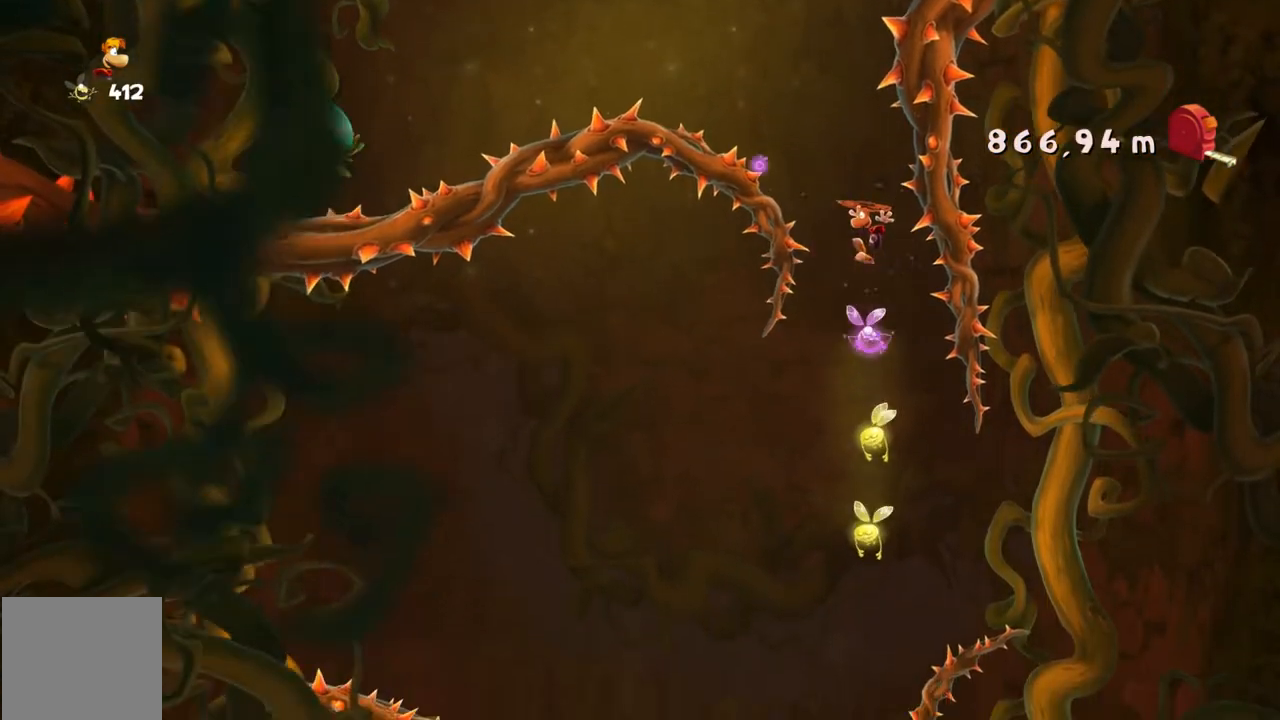
{"dt_ms": 500, "buttons": [], "left_stick": "center", "events": [[100, "left_stick", "right"], [367, "left_stick", "center"]]}
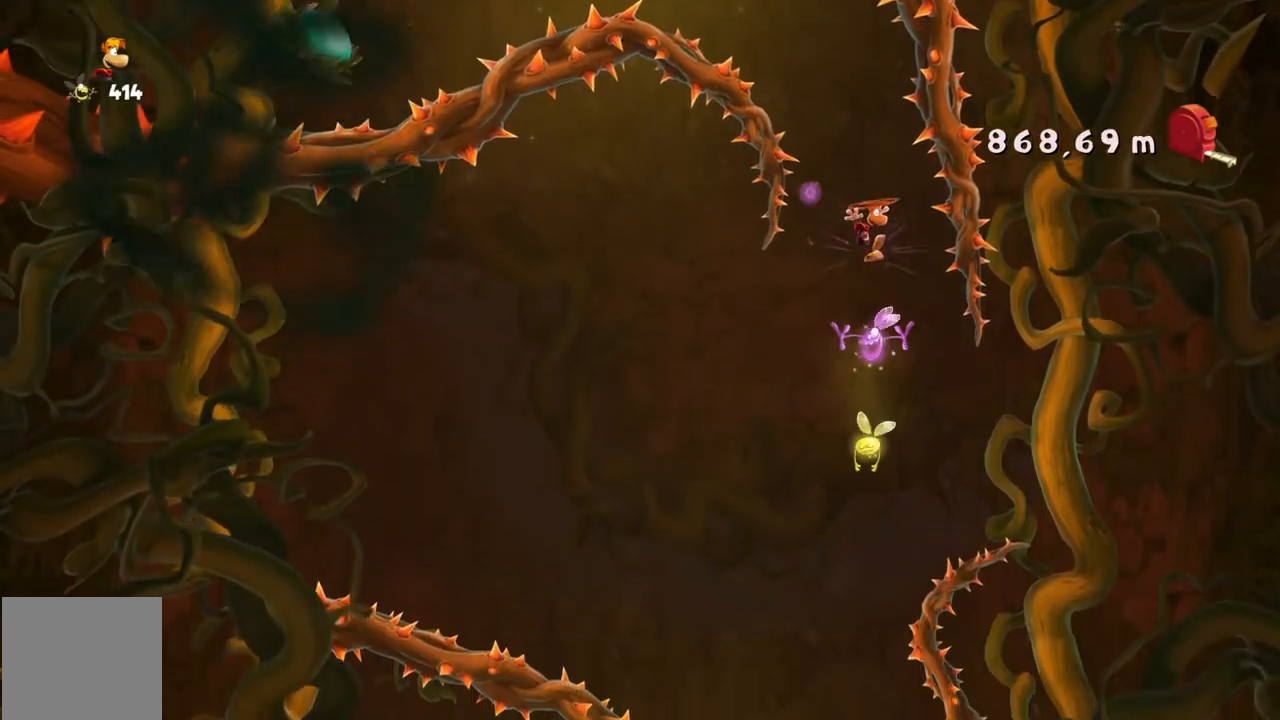
{"dt_ms": 501, "buttons": [], "left_stick": "center", "events": [[234, "left_stick", "left"], [401, "left_stick", "center"]]}
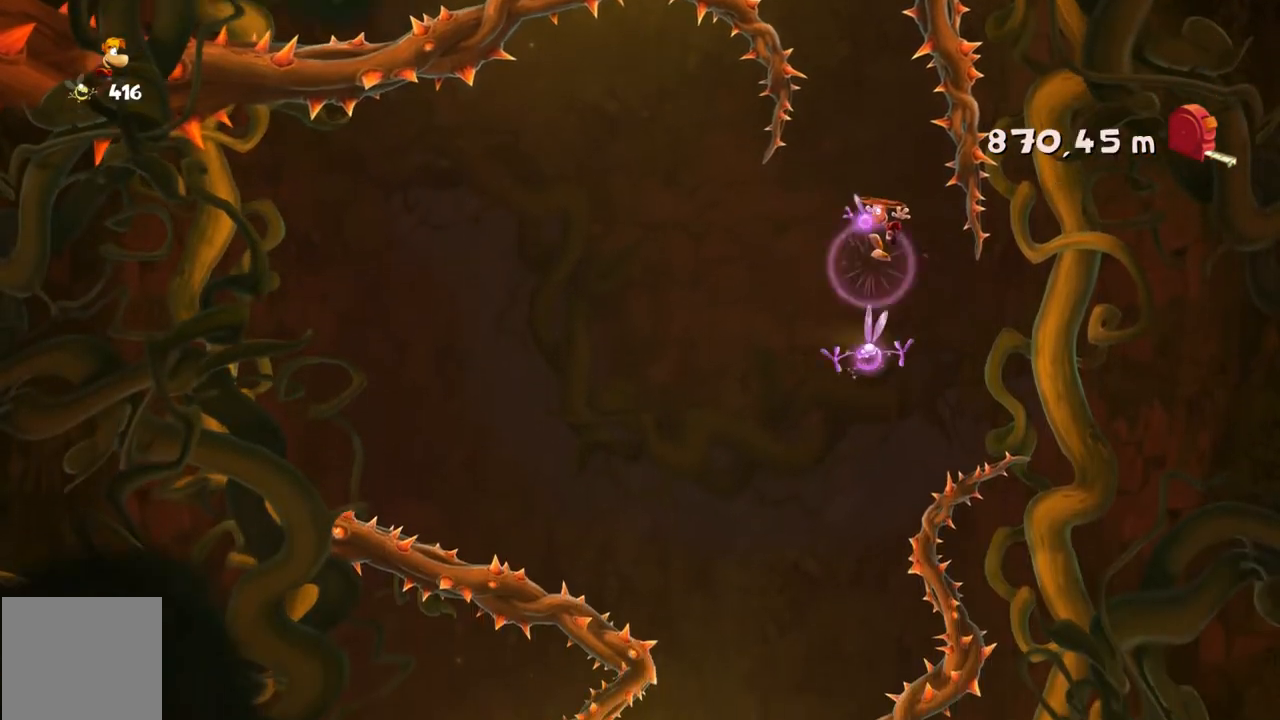
{"dt_ms": 500, "buttons": [], "left_stick": "center", "events": []}
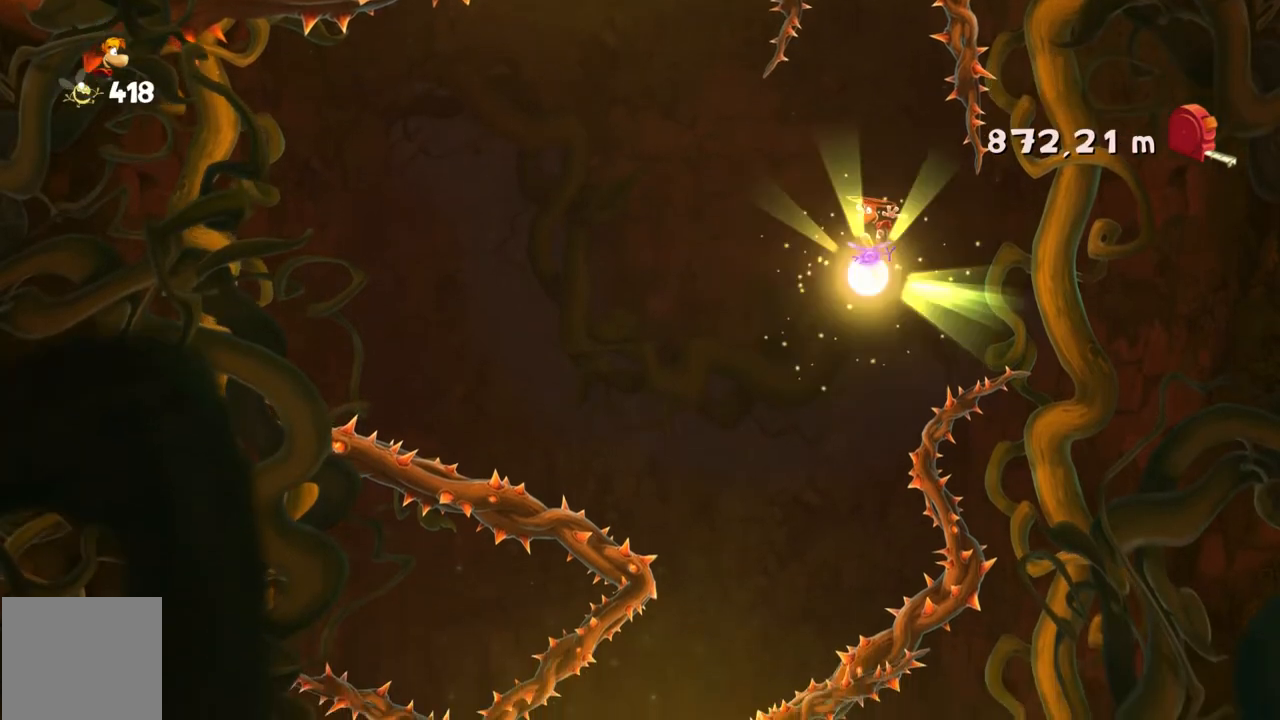
{"dt_ms": 501, "buttons": [], "left_stick": "left", "events": [[67, "left_stick", "up-left"], [234, "left_stick", "center"], [401, "left_stick", "left"]]}
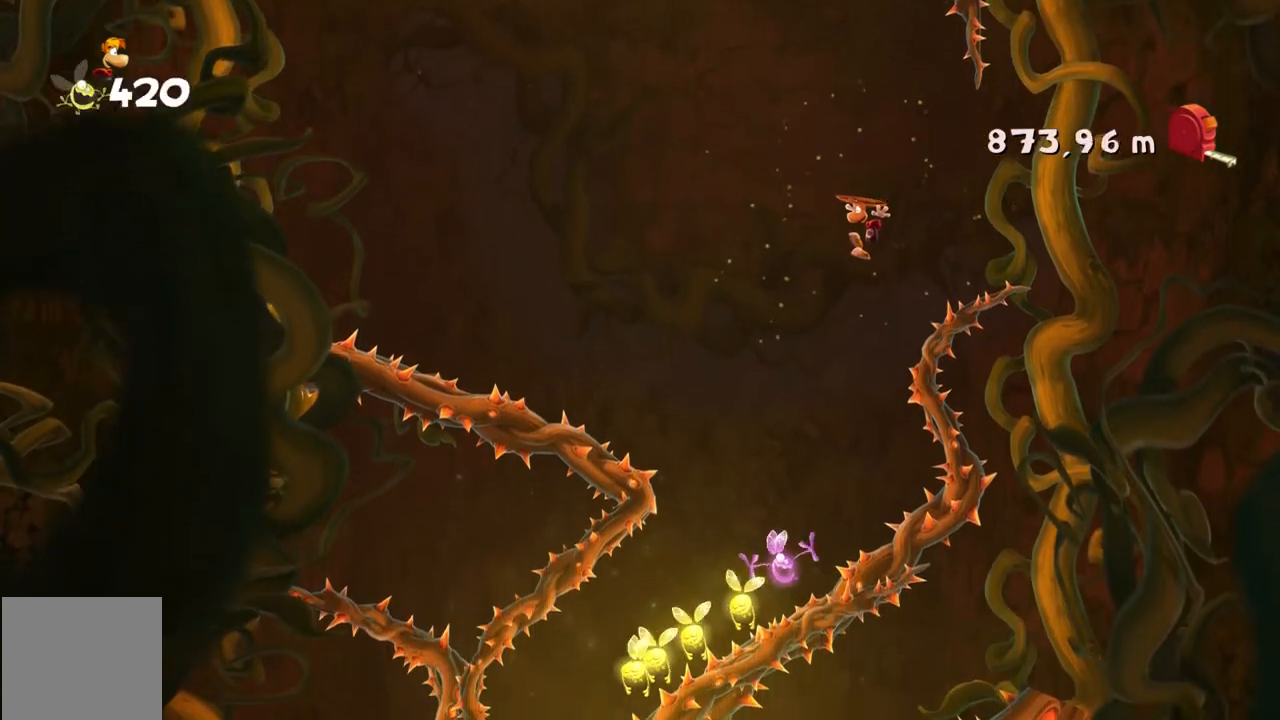
{"dt_ms": 500, "buttons": [], "left_stick": "center", "events": [[67, "left_stick", "center"], [233, "left_stick", "left"], [467, "left_stick", "center"]]}
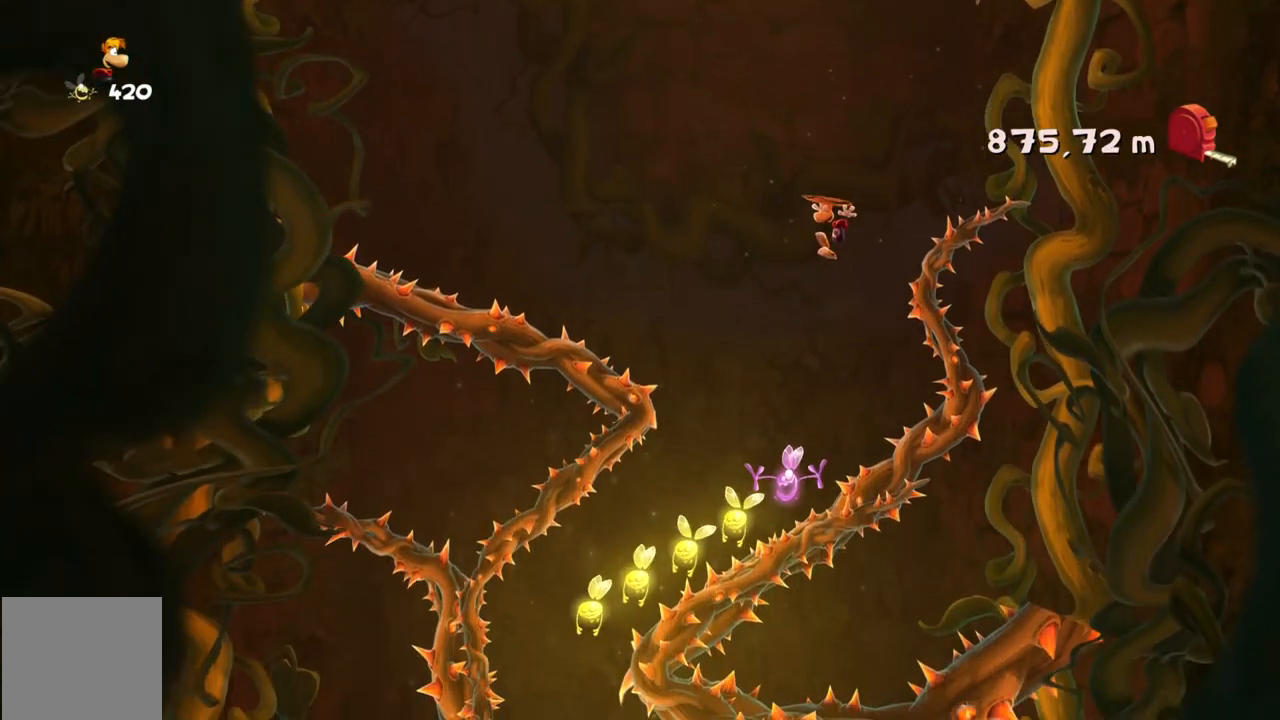
{"dt_ms": 501, "buttons": [], "left_stick": "center", "events": []}
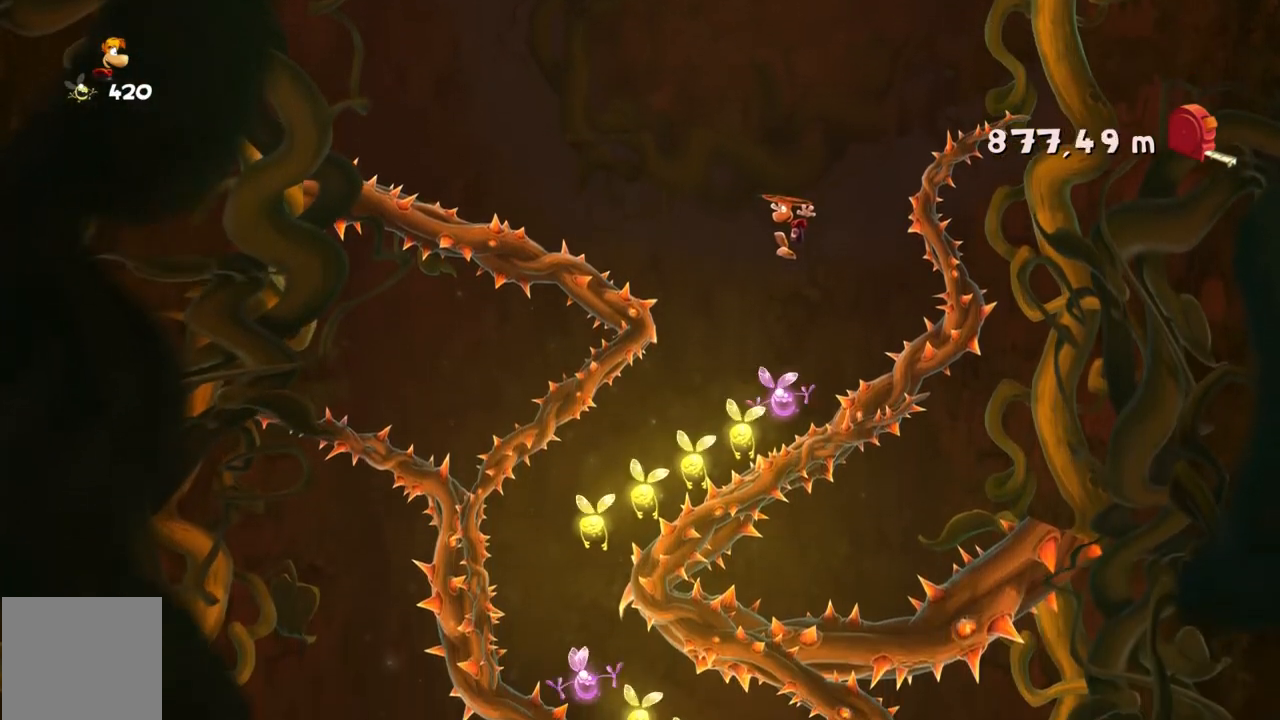
{"dt_ms": 500, "buttons": [], "left_stick": "left", "events": [[500, "left_stick", "left"]]}
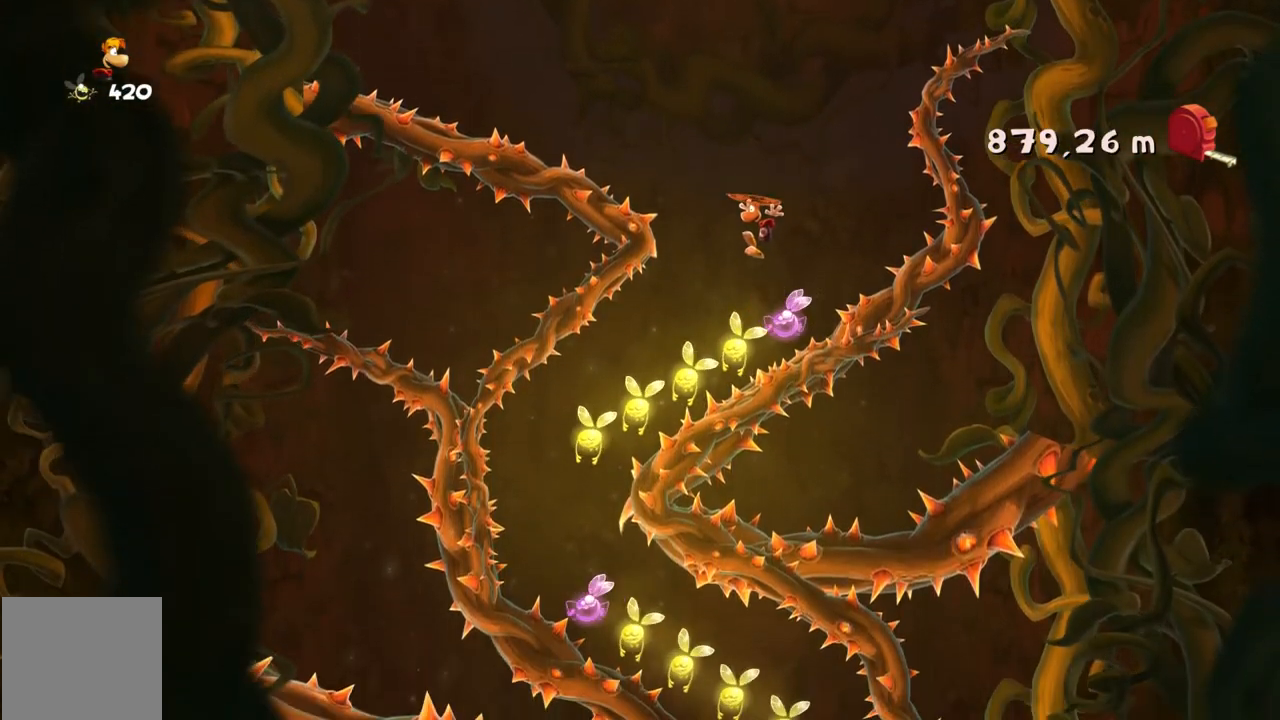
{"dt_ms": 501, "buttons": [], "left_stick": "left", "events": []}
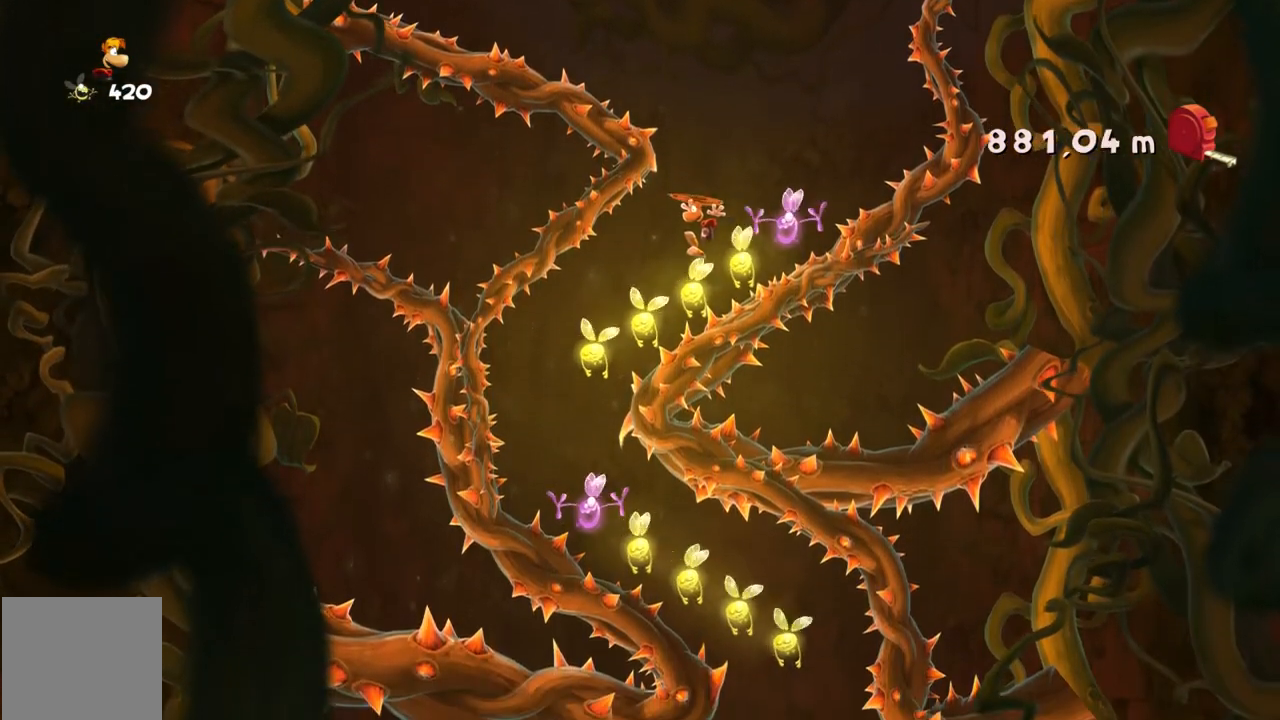
{"dt_ms": 500, "buttons": [], "left_stick": "center", "events": [[167, "left_stick", "center"]]}
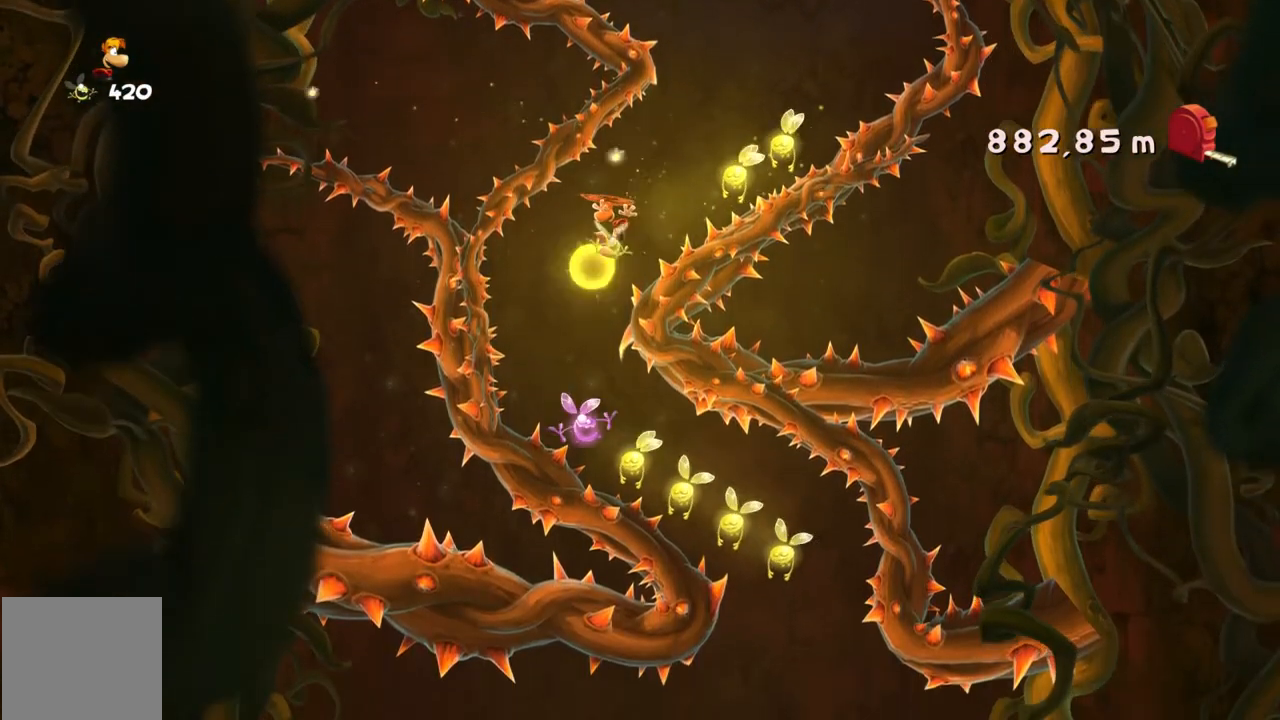
{"dt_ms": 501, "buttons": [], "left_stick": "center", "events": [[34, "left_stick", "right"], [267, "left_stick", "center"]]}
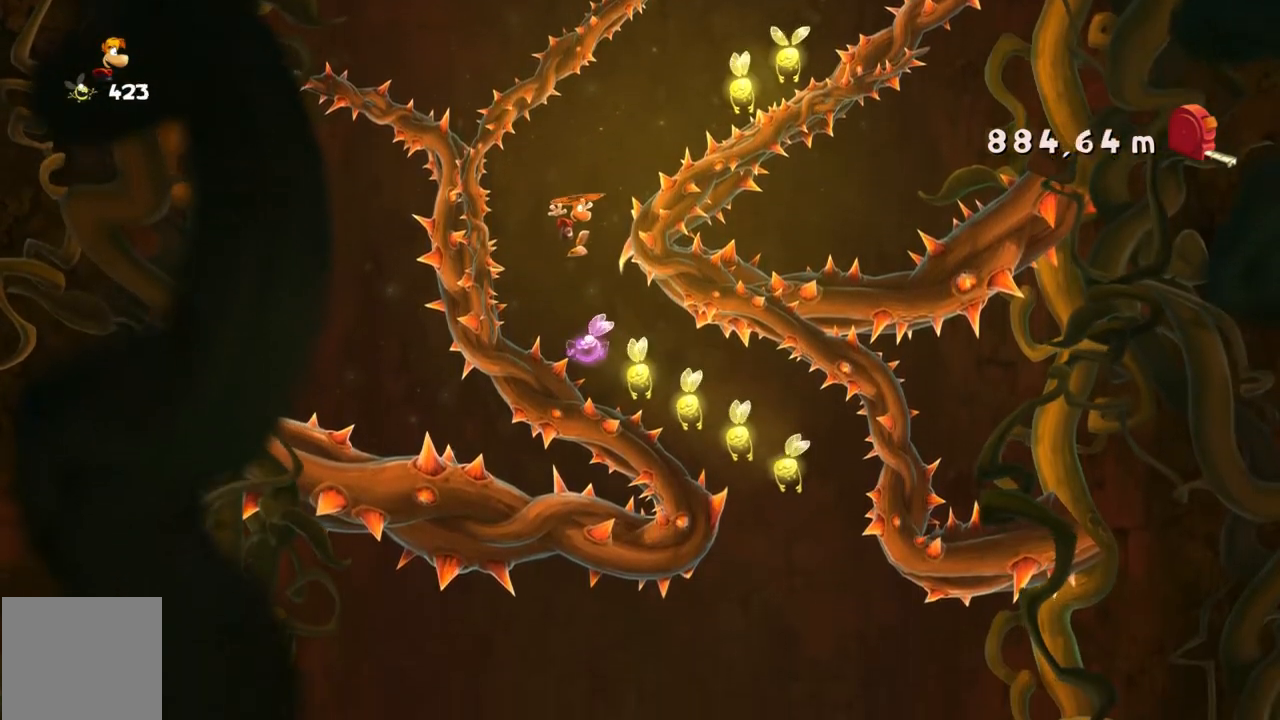
{"dt_ms": 500, "buttons": [], "left_stick": "right", "events": [[67, "left_stick", "right"]]}
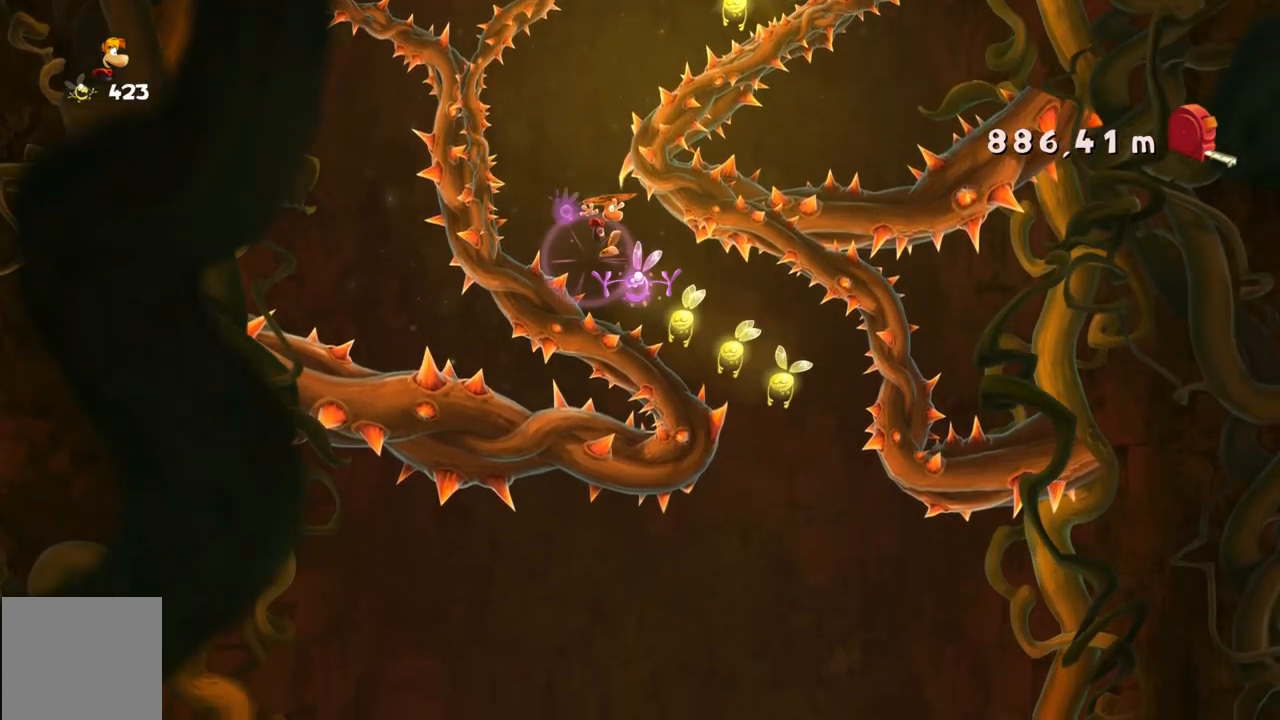
{"dt_ms": 501, "buttons": [], "left_stick": "right", "events": []}
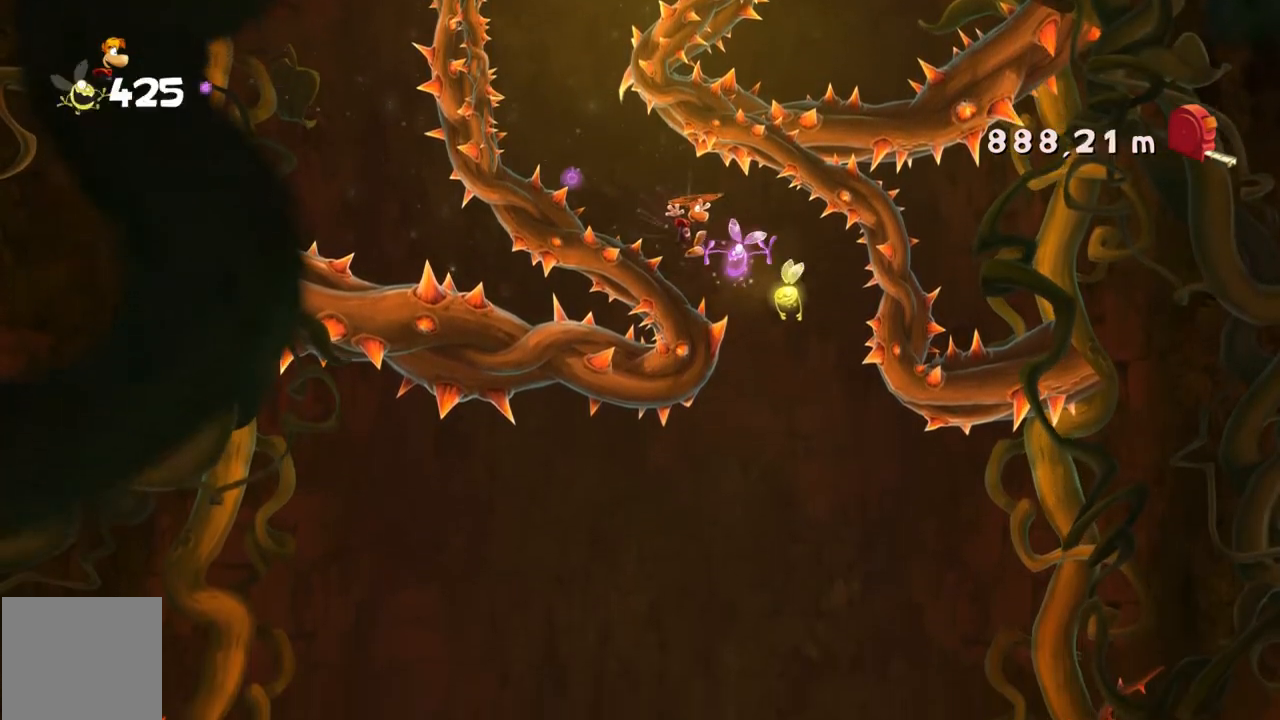
{"dt_ms": 968, "buttons": [], "left_stick": "left"}
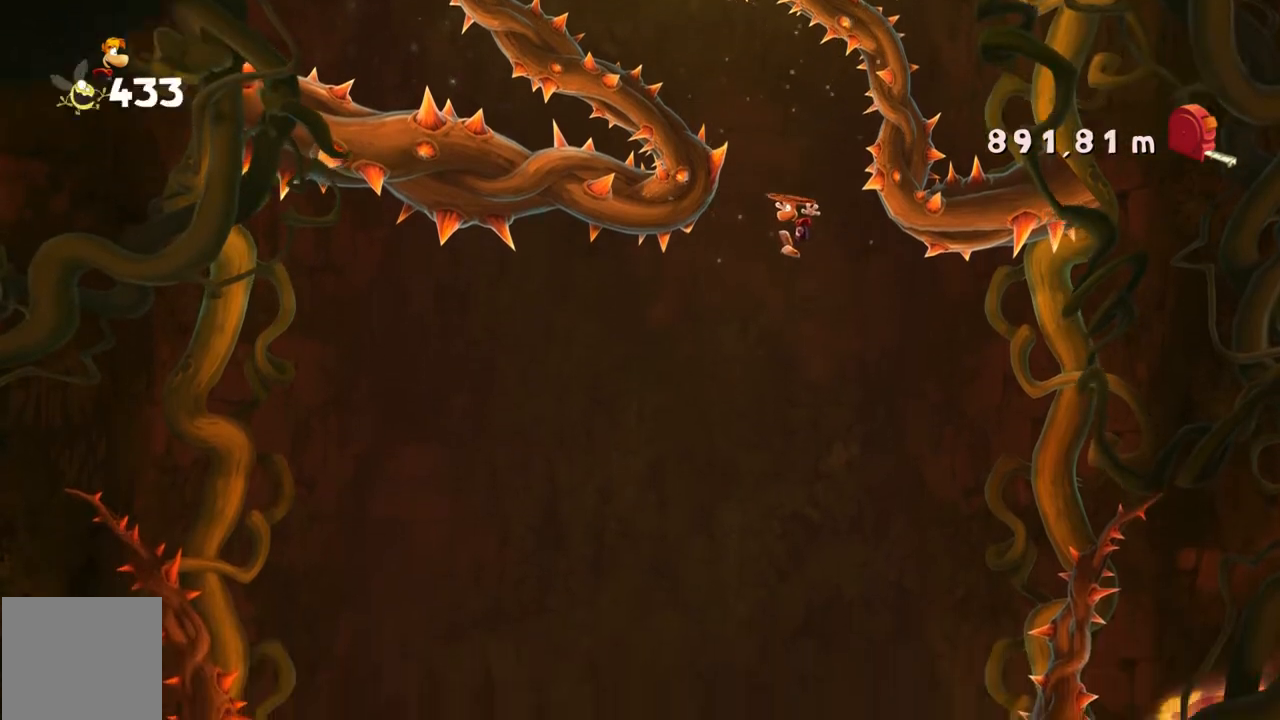
{"dt_ms": 500, "buttons": [], "left_stick": "center", "events": [[33, "left_stick", "center"], [166, "left_stick", "up-left"], [300, "left_stick", "center"]]}
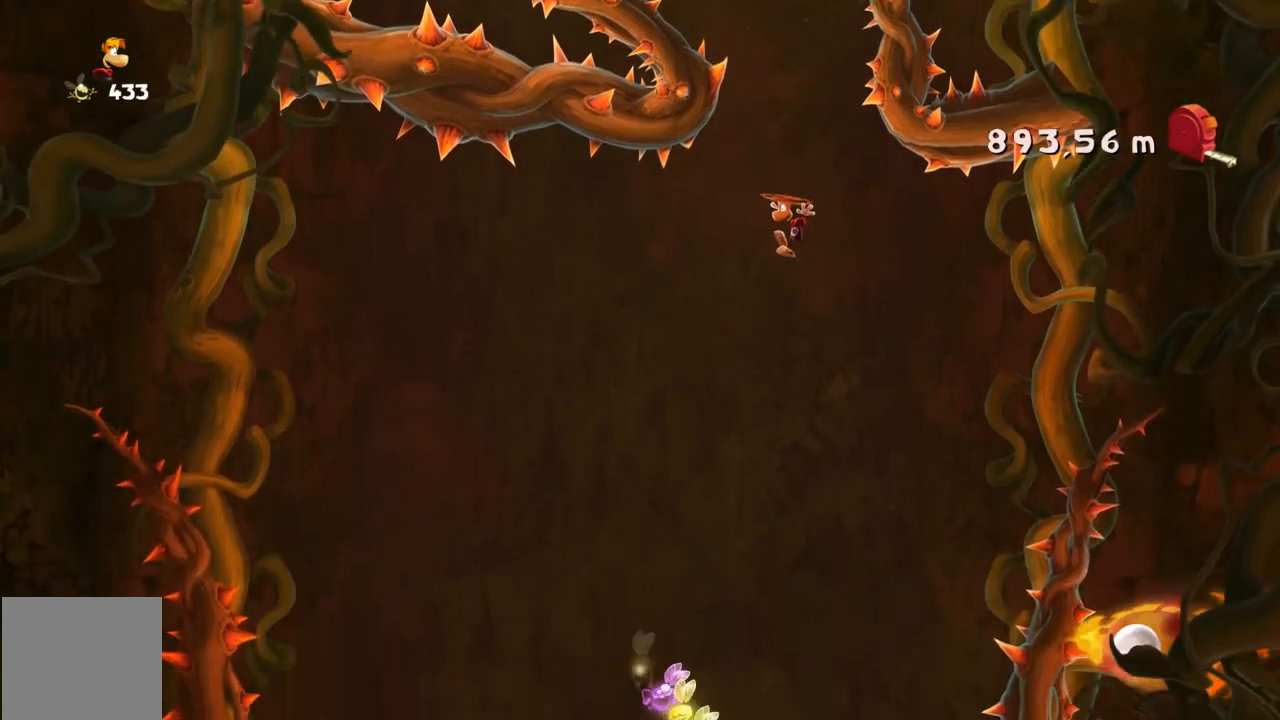
{"dt_ms": 501, "buttons": [], "left_stick": "center", "events": [[133, "left_stick", "left"], [334, "left_stick", "center"]]}
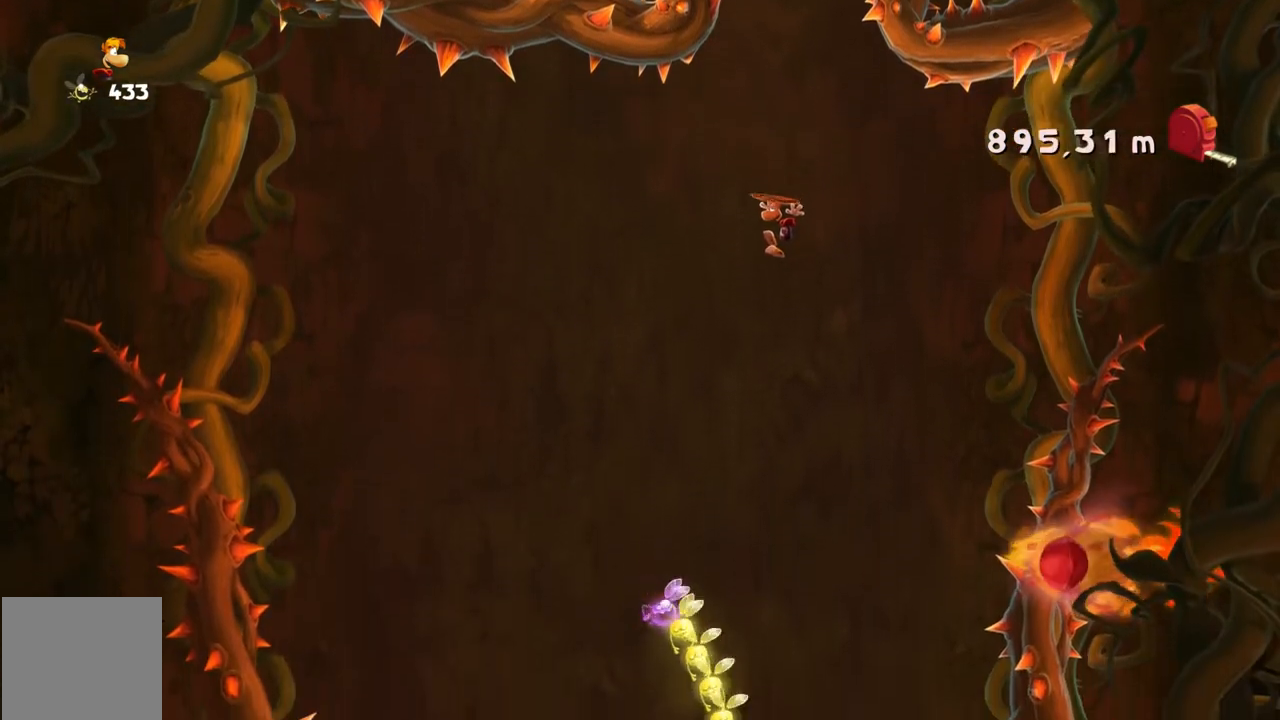
{"dt_ms": 500, "buttons": [], "left_stick": "center", "events": []}
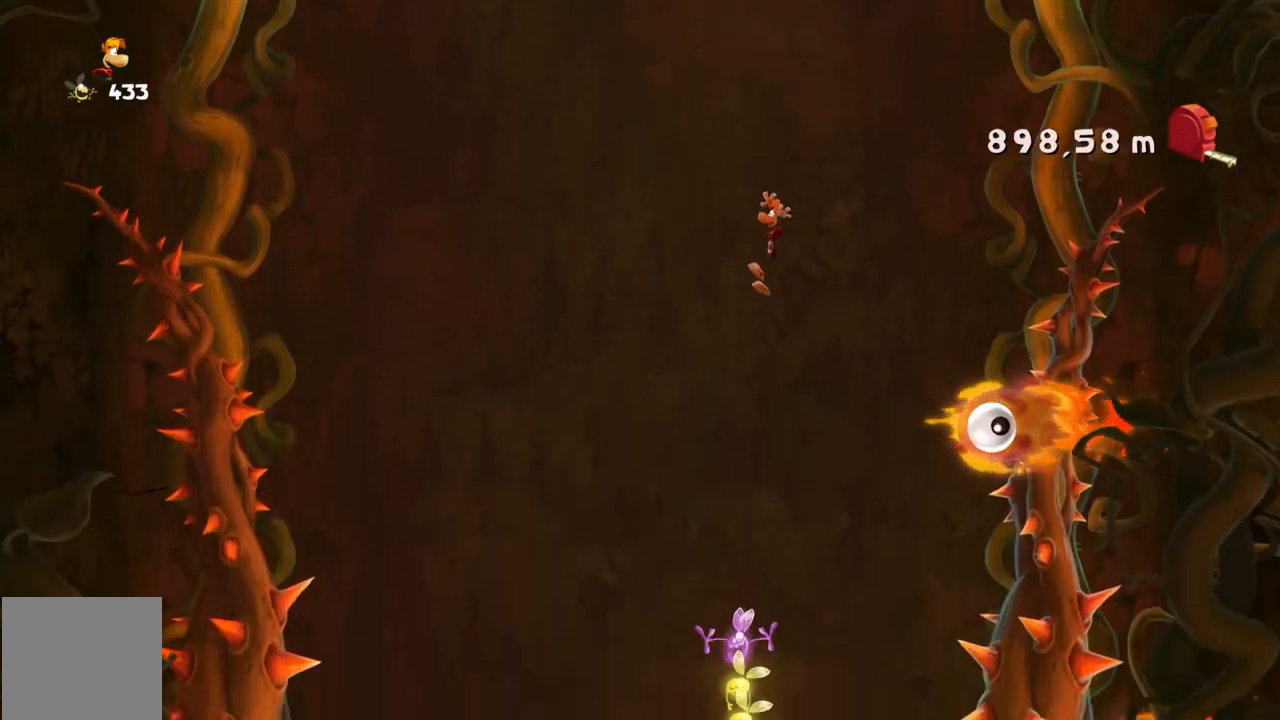
{"dt_ms": 501, "buttons": [], "left_stick": "center", "events": [[167, "left_stick", "left"], [367, "left_stick", "center"]]}
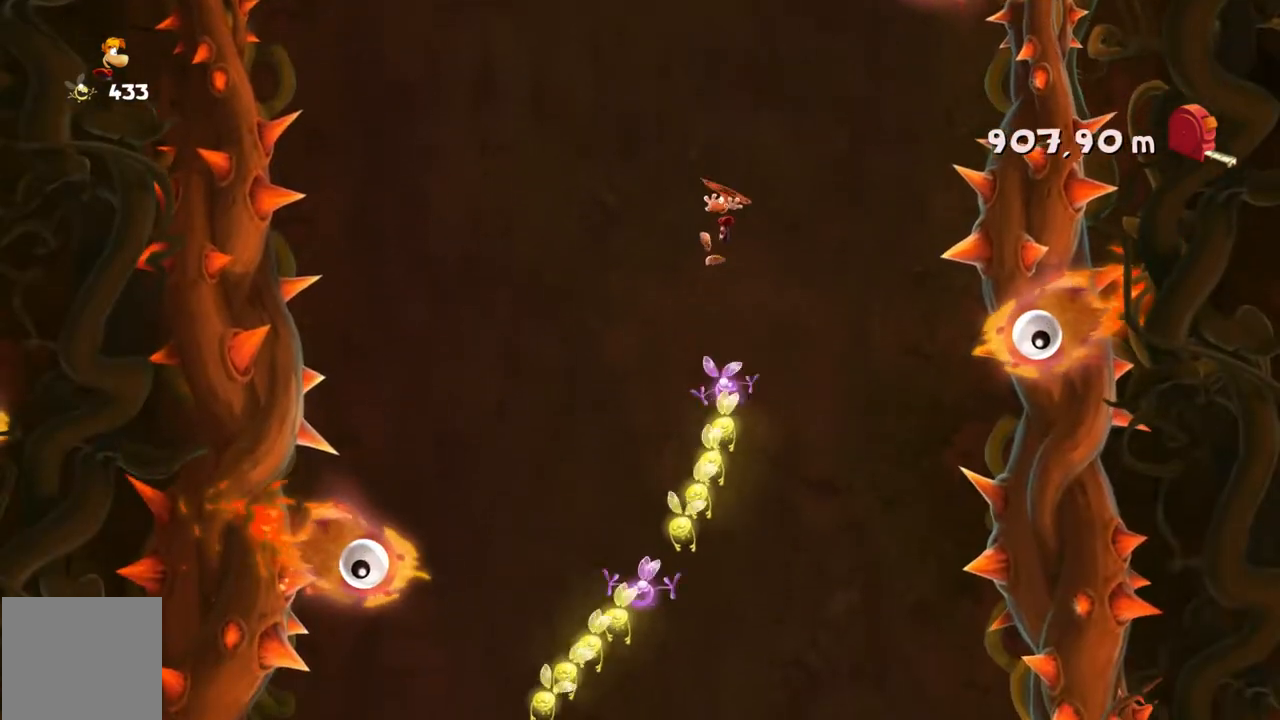
{"dt_ms": 500, "buttons": [], "left_stick": "center", "events": []}
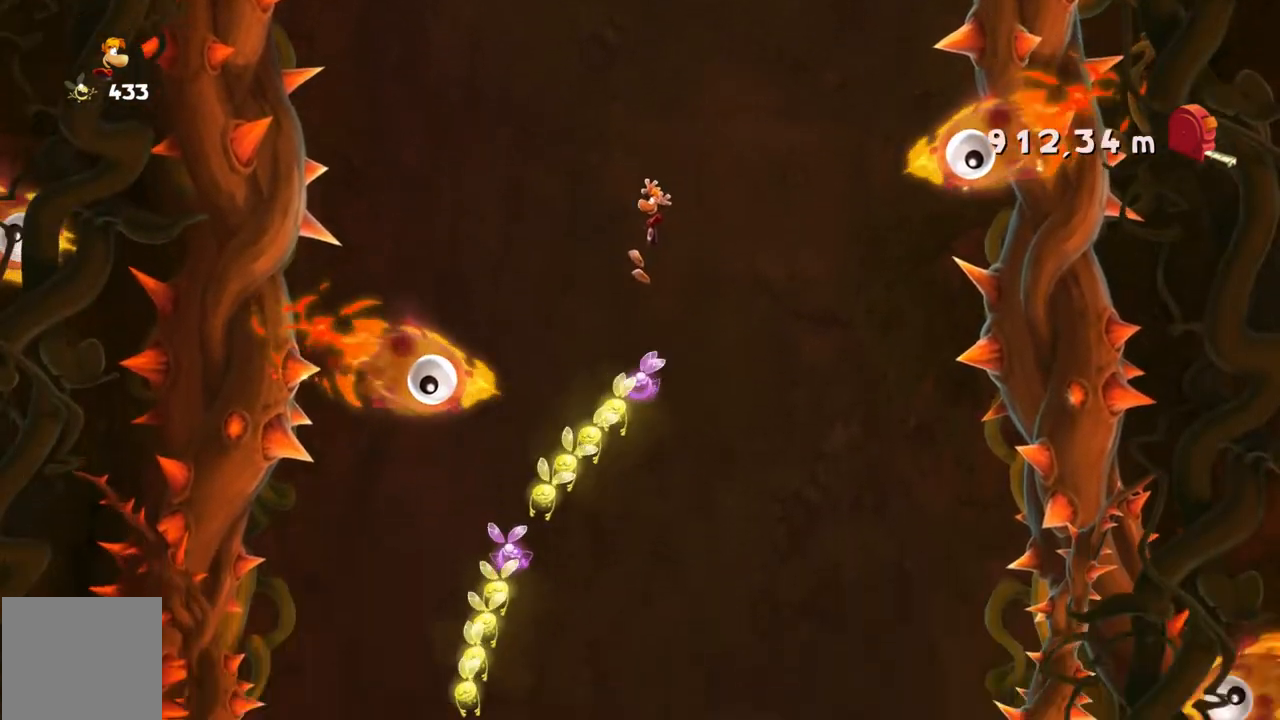
{"dt_ms": 501, "buttons": [], "left_stick": "center", "events": []}
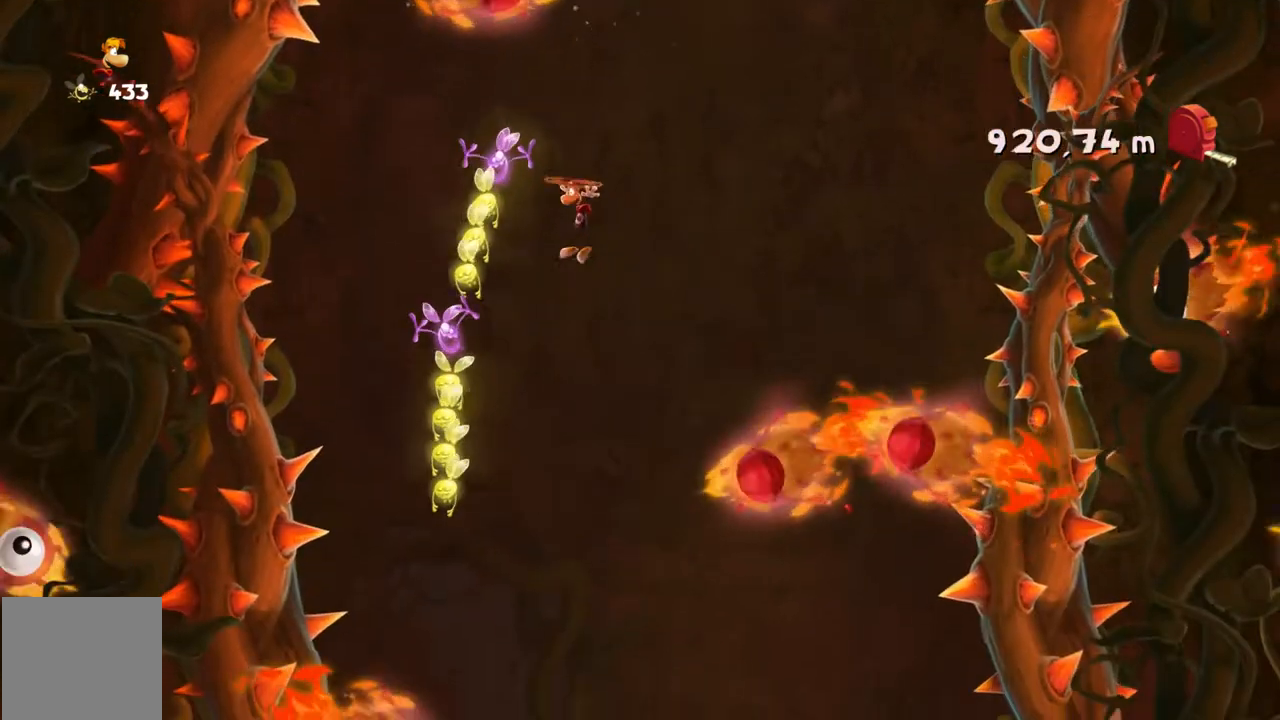
{"dt_ms": 500, "buttons": [], "left_stick": "right", "events": [[166, "left_stick", "right"]]}
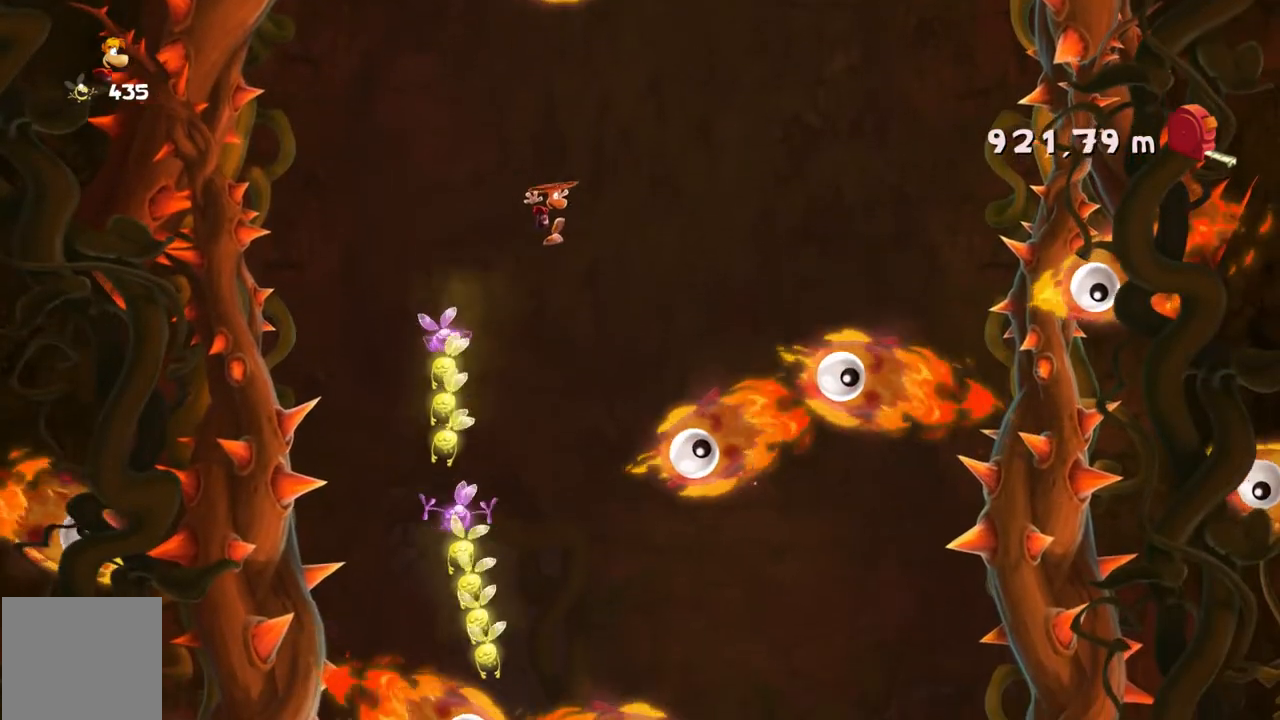
{"dt_ms": 501, "buttons": [], "left_stick": "center", "events": [[100, "left_stick", "center"], [334, "left_stick", "left"], [467, "left_stick", "center"]]}
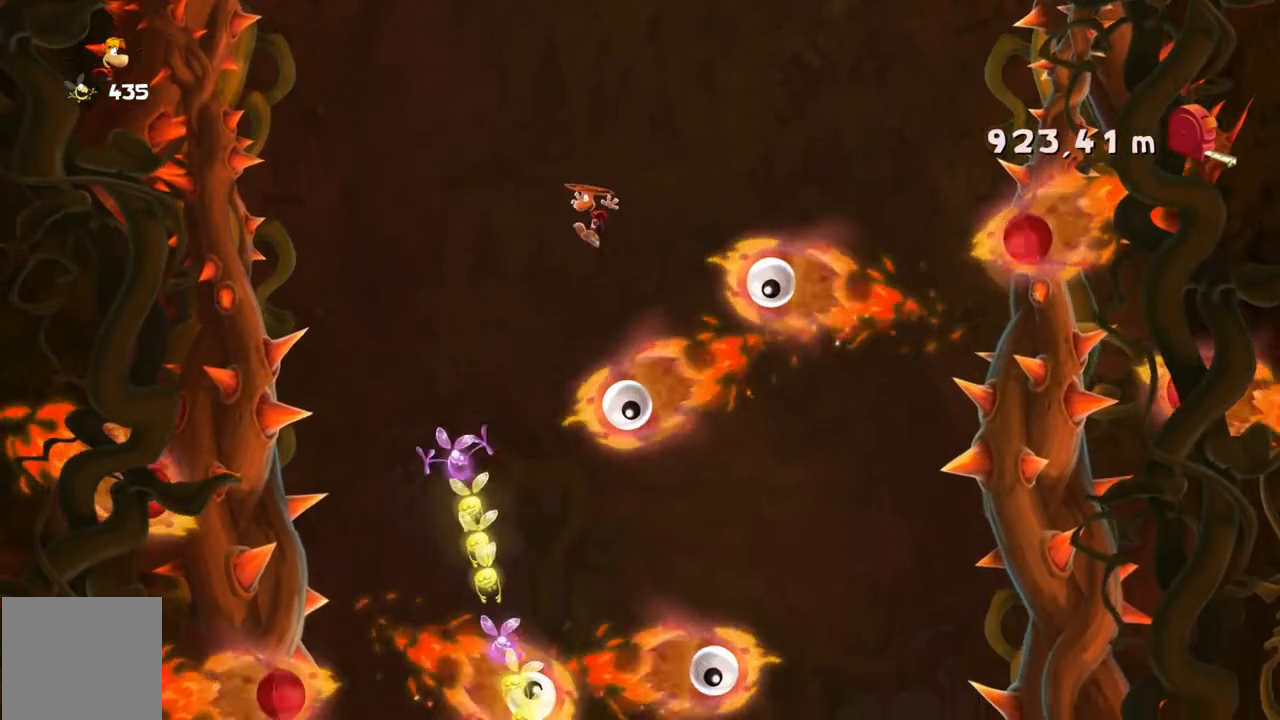
{"dt_ms": 500, "buttons": [], "left_stick": "right", "events": [[433, "left_stick", "right"]]}